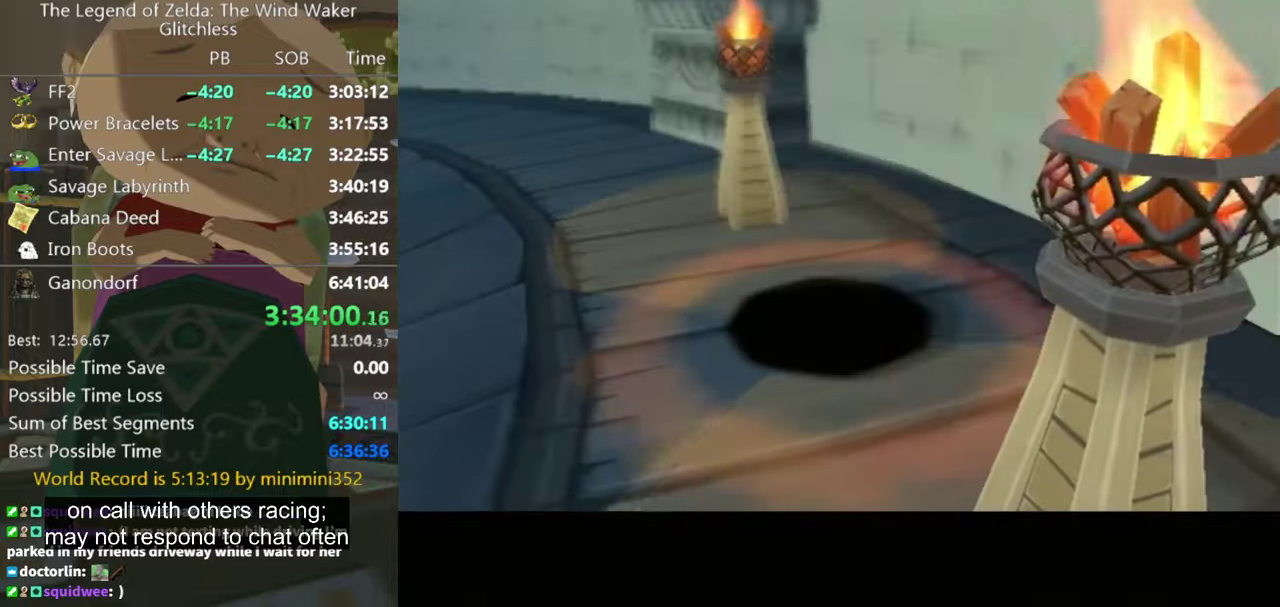
Gameplay with a controller (Nintendo layout); each line is a JSON object with the inputs held at the frame after it. "events" lists button and stick changes between this image and that frame as [ms after this image, input, new state], when the widget could be followed in between. Not read: L3 R3.
{"buttons": [], "left_stick": "right", "right_stick": "center", "events": [[234, "A", "down"], [300, "A", "up"], [400, "A", "down"], [467, "A", "up"]]}
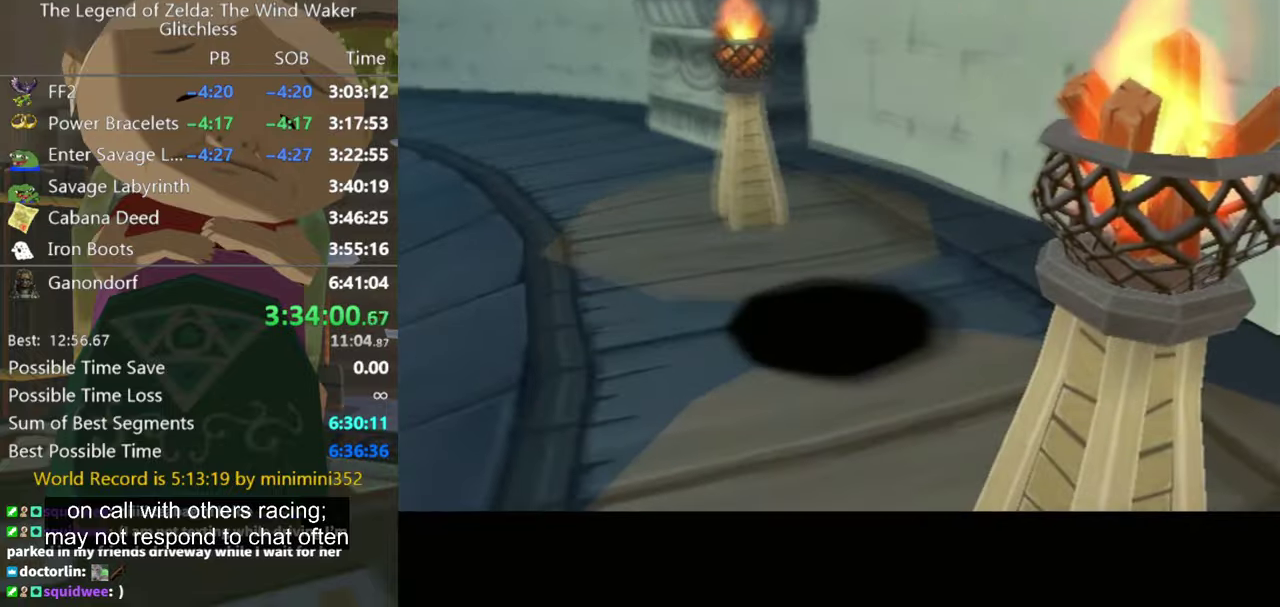
{"buttons": [], "left_stick": "up-right", "right_stick": "center", "events": [[34, "A", "down"], [100, "A", "up"], [167, "A", "down"], [234, "A", "up"], [500, "left_stick", "up-right"]]}
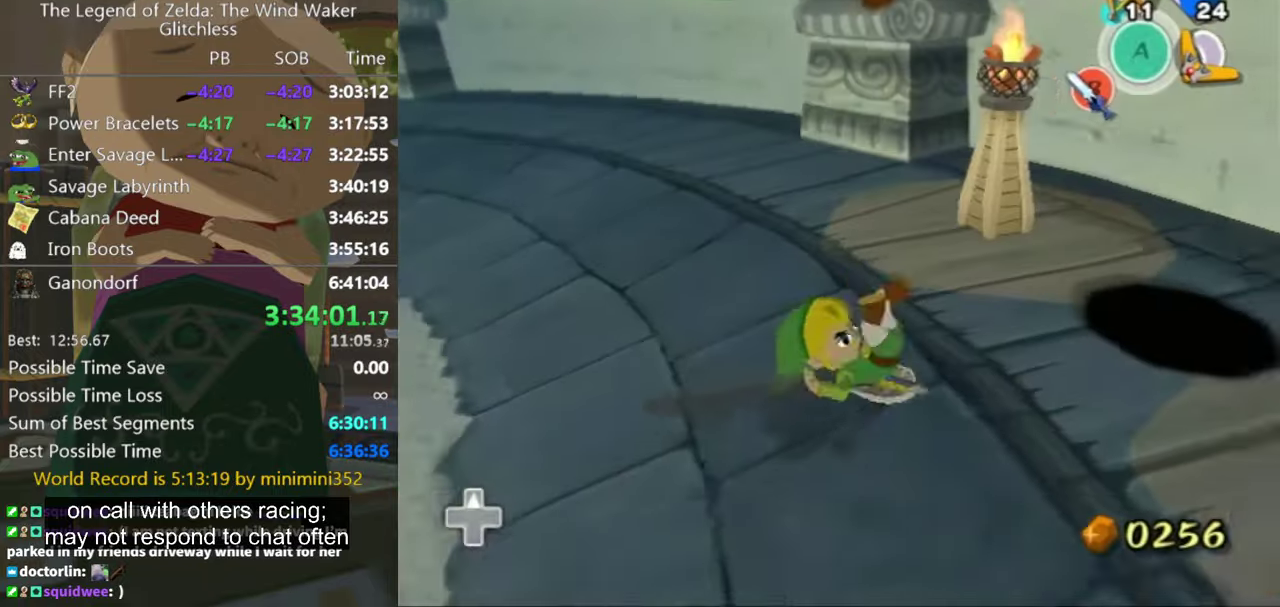
{"buttons": [], "left_stick": "up", "right_stick": "center", "events": [[367, "A", "down"], [434, "A", "up"], [467, "left_stick", "up"]]}
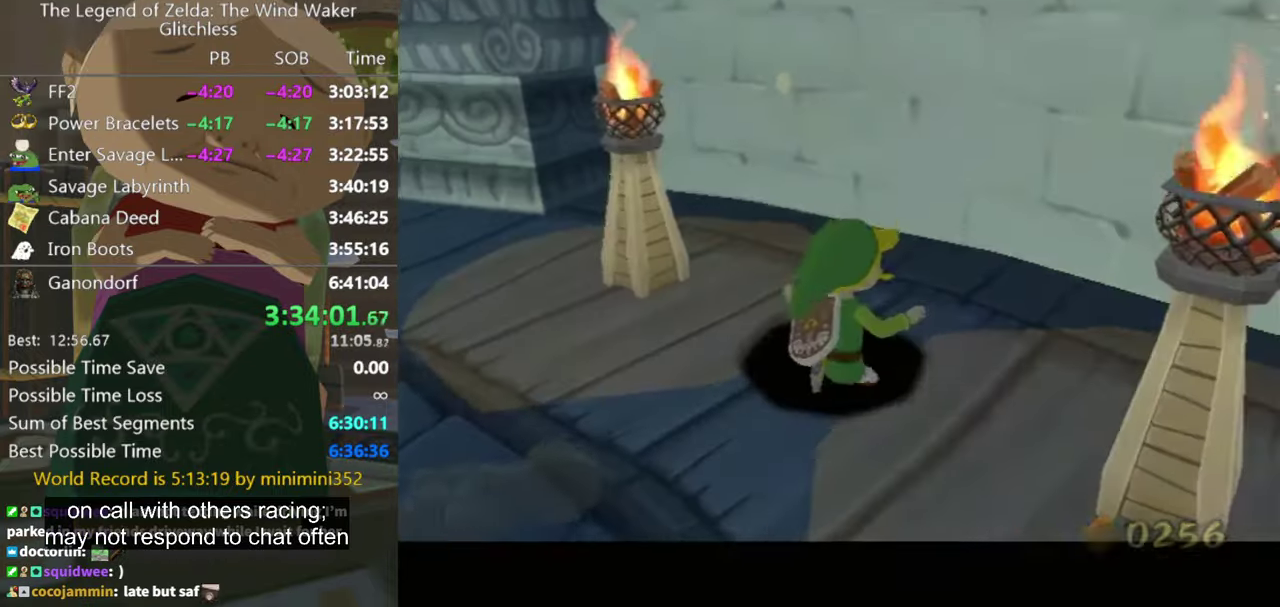
{"buttons": ["L1"], "left_stick": "up", "right_stick": "center", "events": [[34, "L1", "down"], [334, "L1", "up"], [434, "L1", "down"]]}
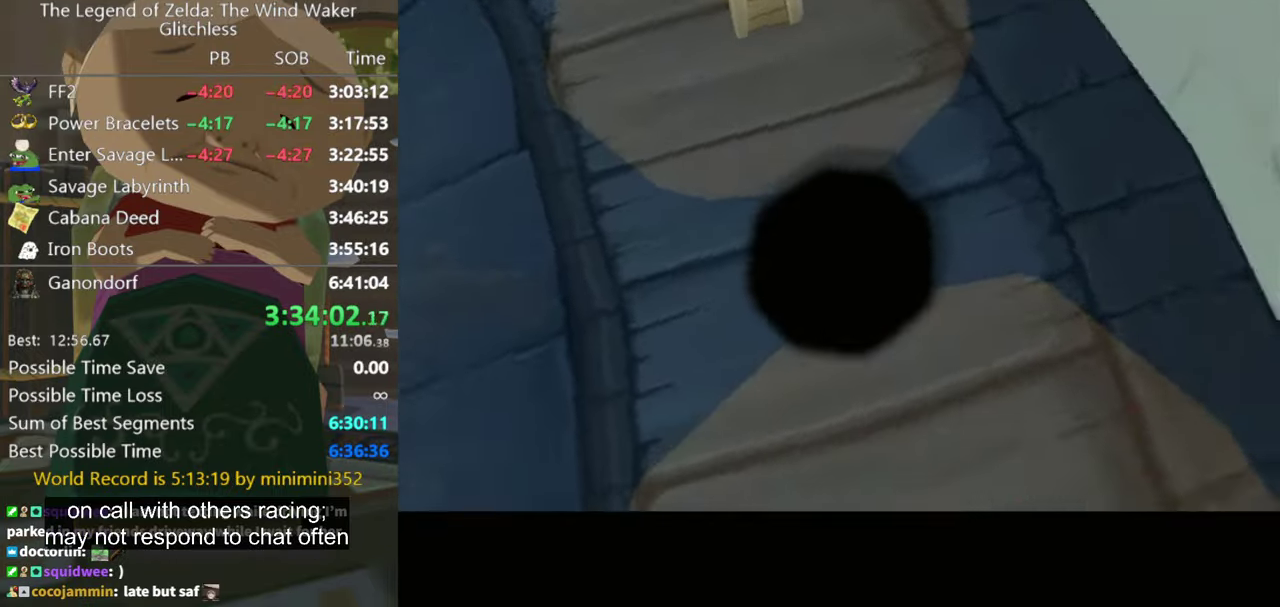
{"buttons": [], "left_stick": "center", "right_stick": "center", "events": [[34, "L1", "up"], [167, "left_stick", "center"]]}
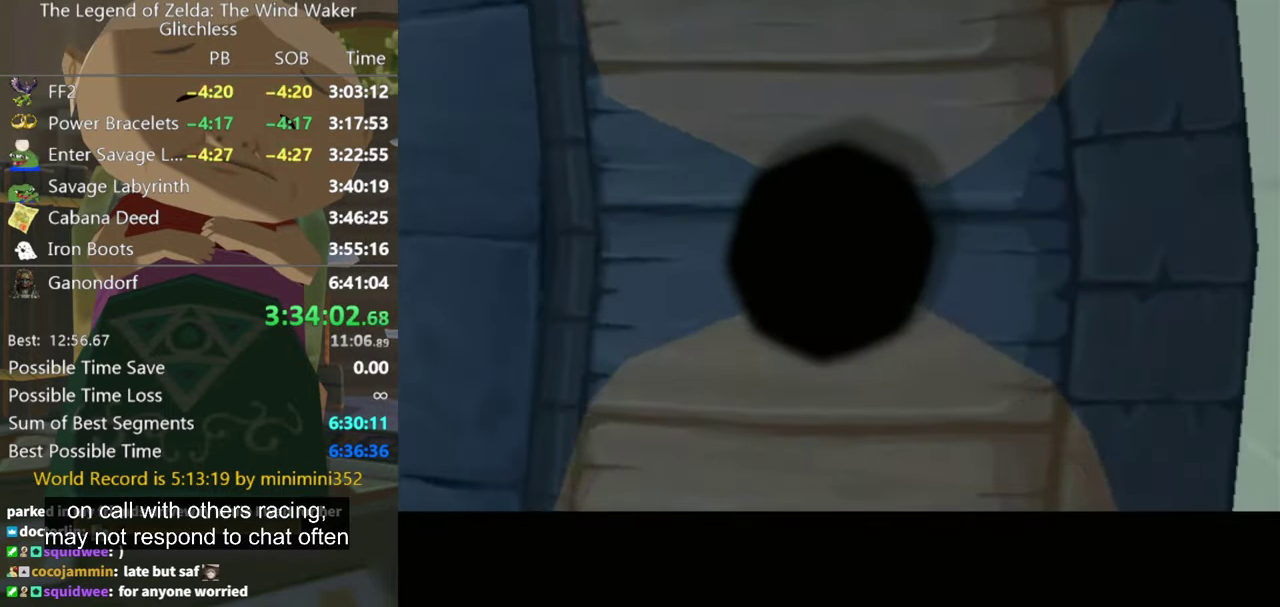
{"buttons": [], "left_stick": "center", "right_stick": "center", "events": []}
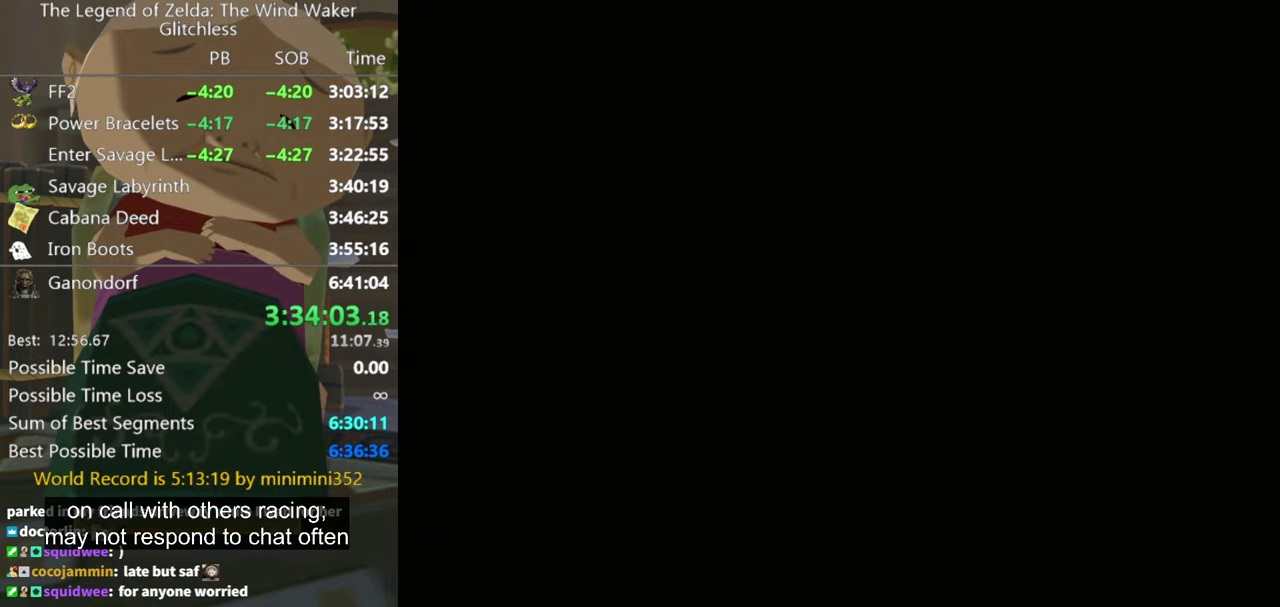
{"buttons": [], "left_stick": "center", "right_stick": "center", "events": []}
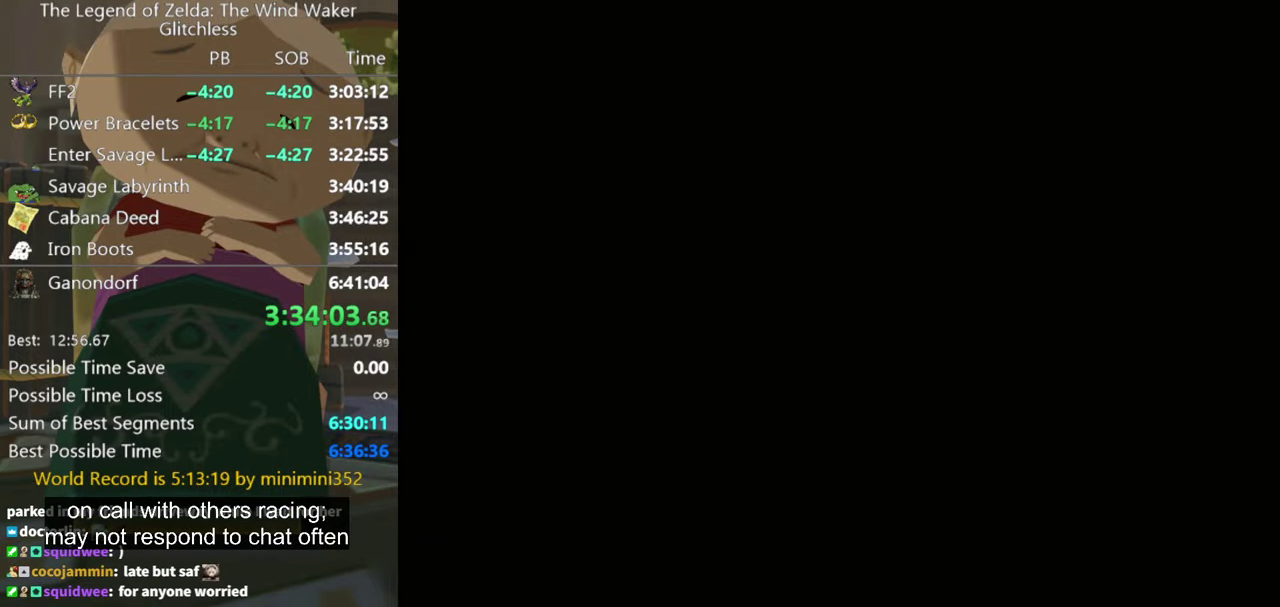
{"buttons": [], "left_stick": "center", "right_stick": "center", "events": []}
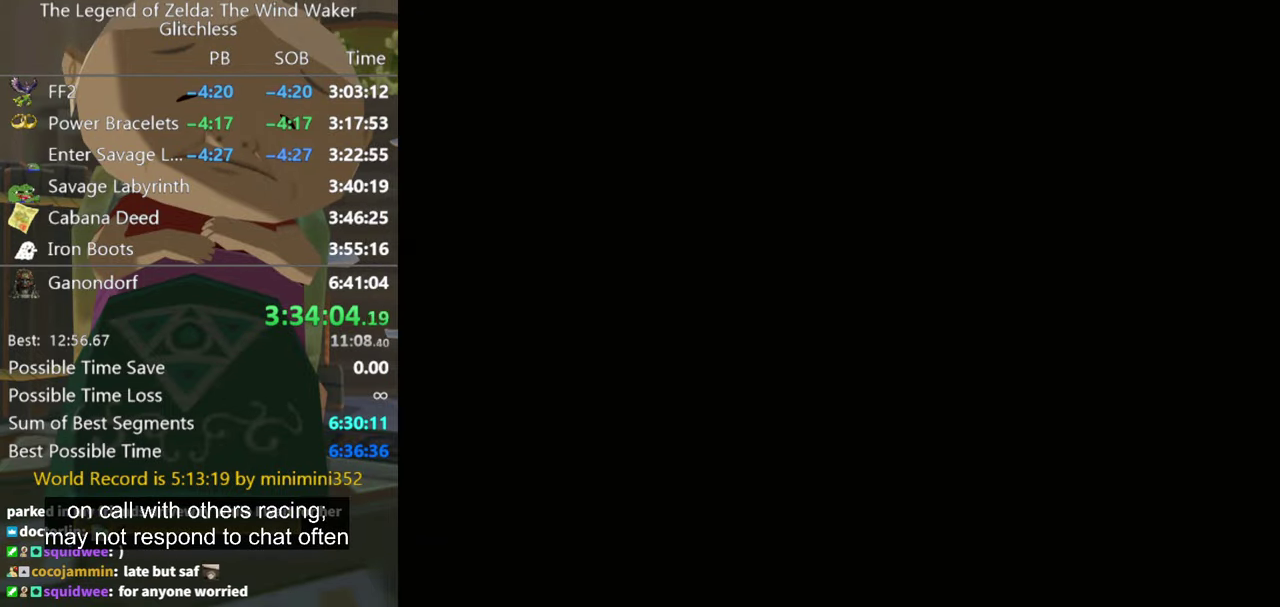
{"buttons": [], "left_stick": "center", "right_stick": "center", "events": []}
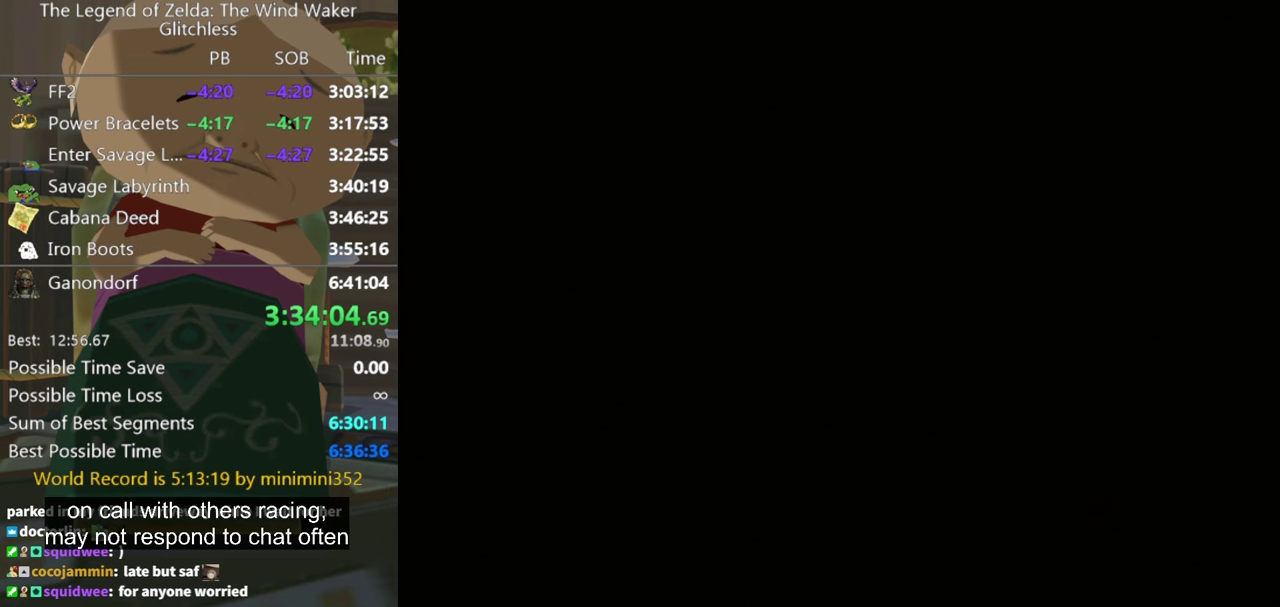
{"buttons": [], "left_stick": "center", "right_stick": "center", "events": []}
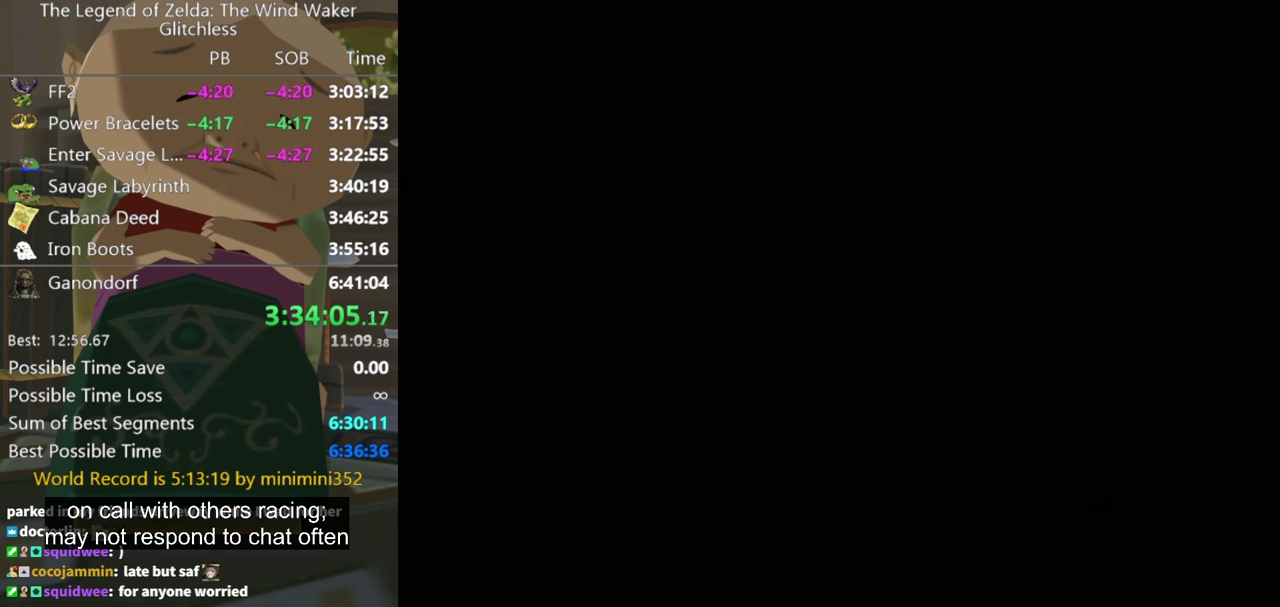
{"buttons": [], "left_stick": "center", "right_stick": "center", "events": [[267, "left_stick", "down"], [433, "left_stick", "center"]]}
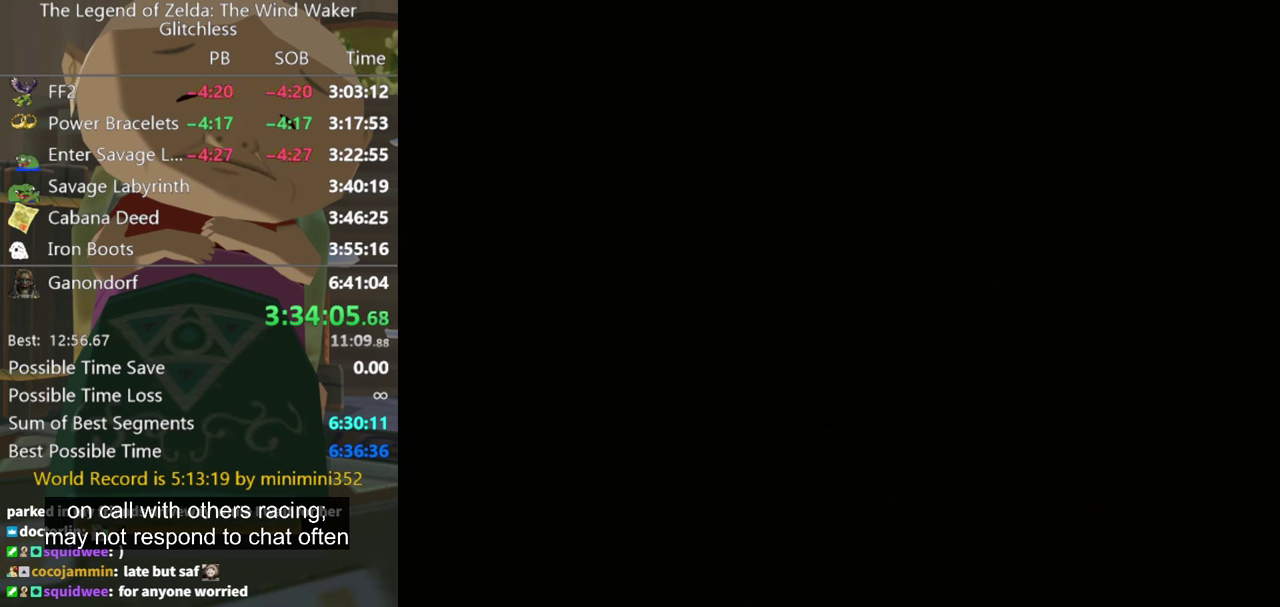
{"buttons": [], "left_stick": "center", "right_stick": "center", "events": []}
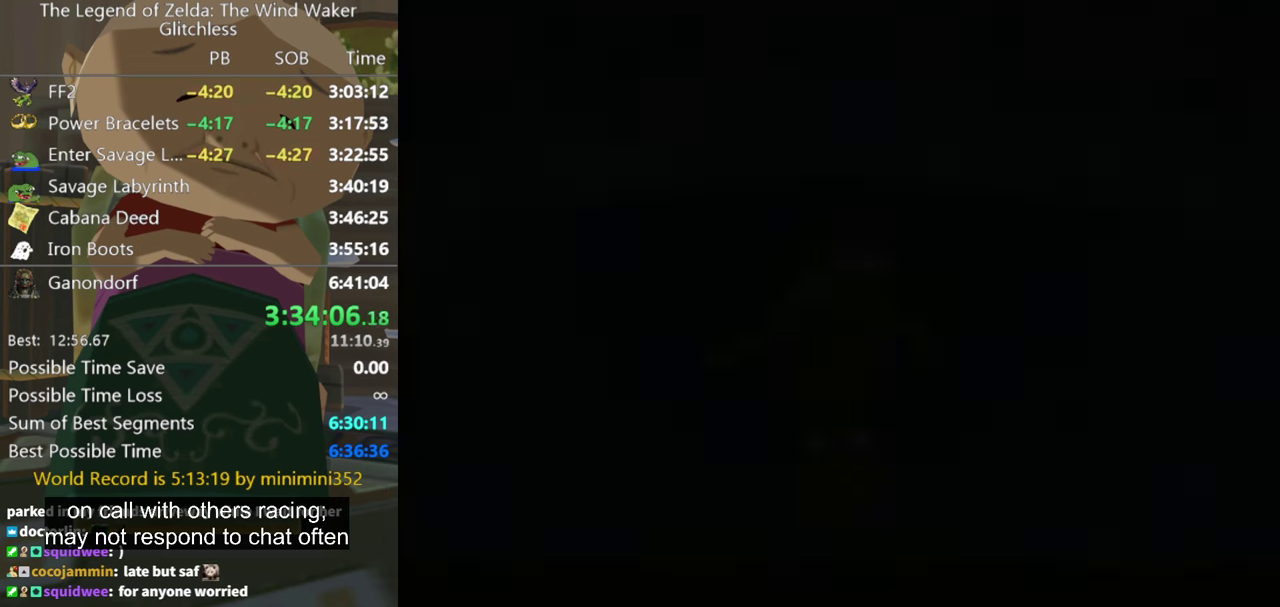
{"buttons": [], "left_stick": "center", "right_stick": "center", "events": []}